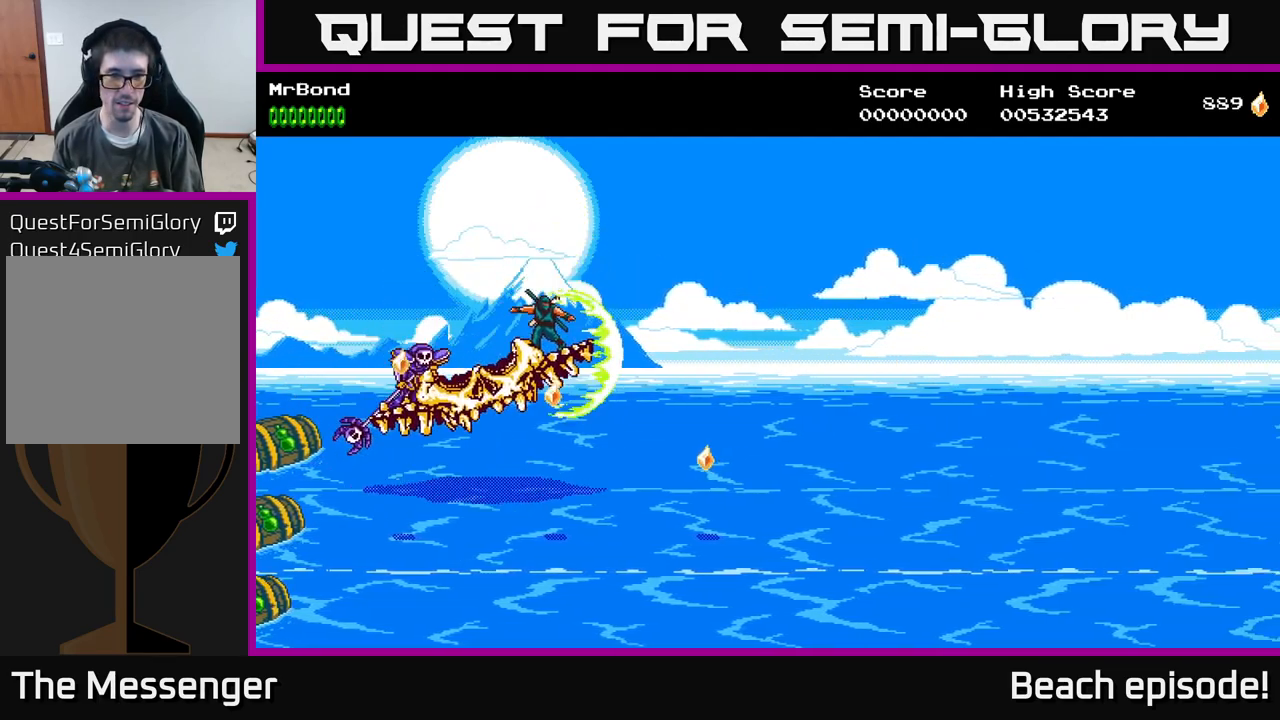
Gameplay with a controller (Xbox layout); each line is a JSON object with the inputs held at the frame after it. "events" lists button and stick changes between this image and that frame as [ms after this image, input, new state], when the widget could be followed in between. Not read: right_stick.
{"buttons": [], "left_stick": "center", "events": [[50, "X", "up"], [133, "X", "down"], [200, "DPAD_DOWN", "up"], [233, "X", "up"], [300, "X", "down"], [433, "X", "up"]]}
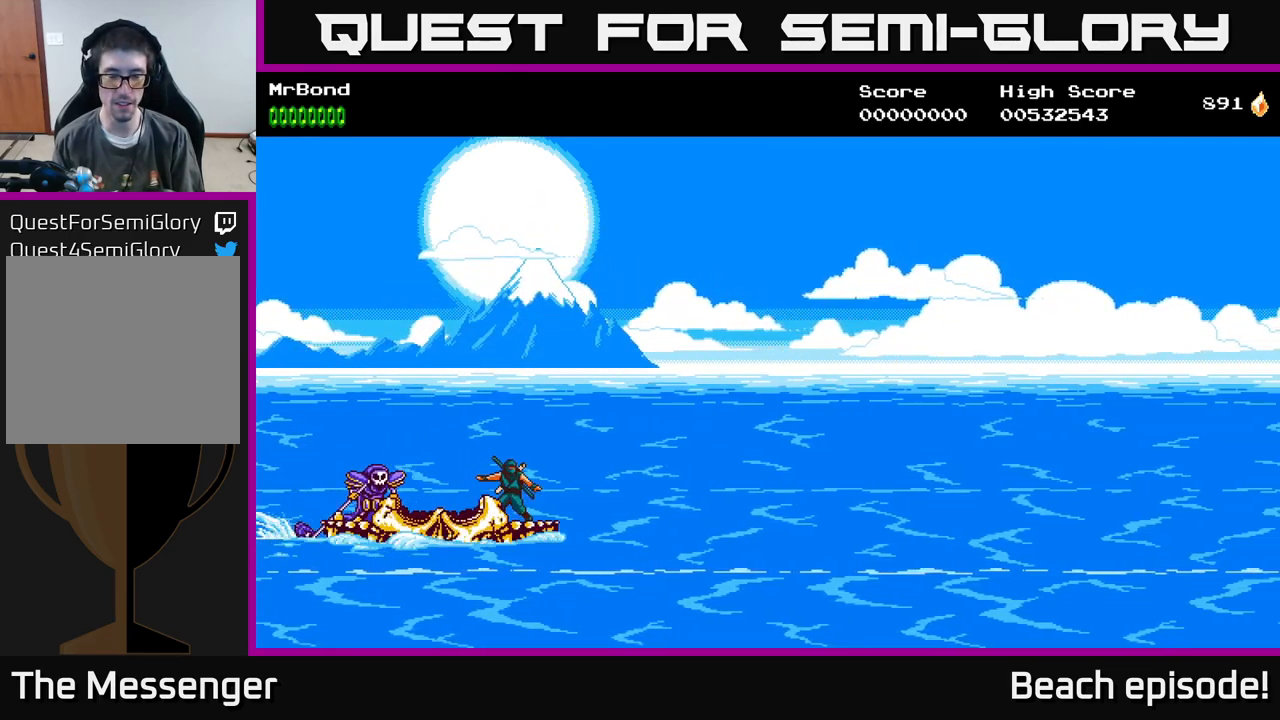
{"buttons": ["X"], "left_stick": "center", "events": [[17, "X", "down"], [150, "X", "up"], [233, "X", "down"], [383, "X", "up"], [467, "X", "down"]]}
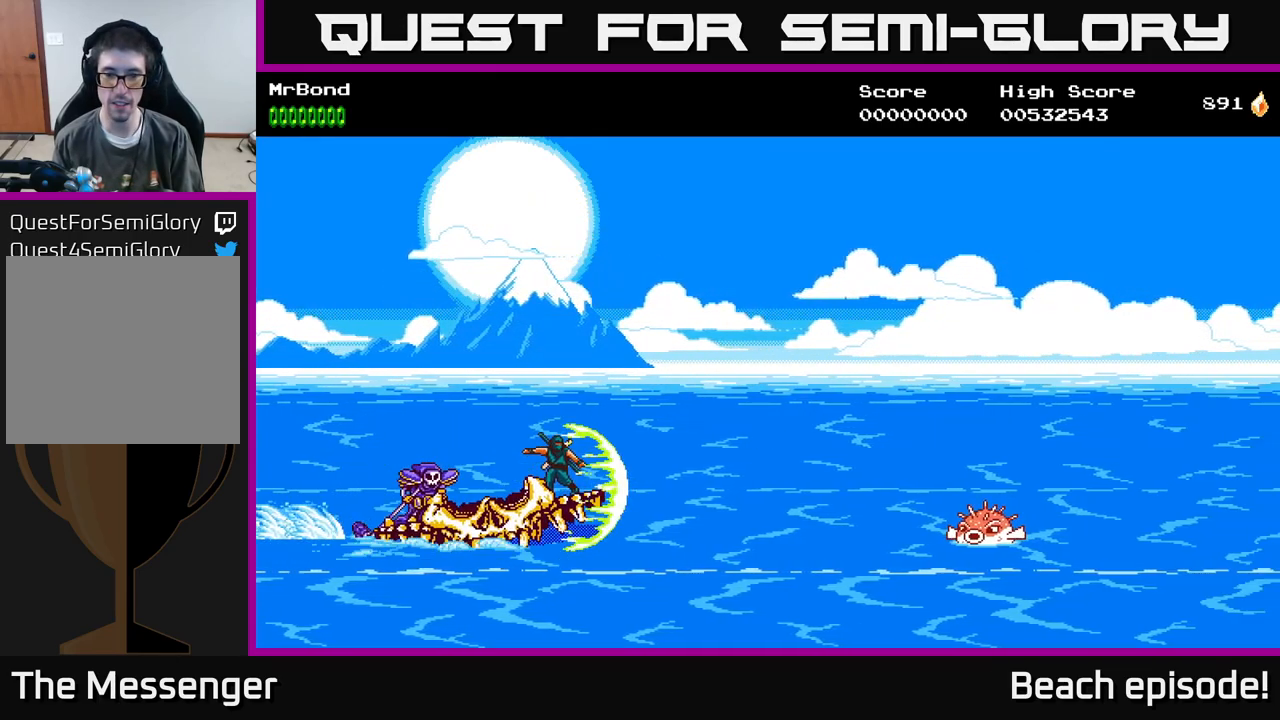
{"buttons": [], "left_stick": "center", "events": [[67, "X", "up"], [150, "X", "down"], [283, "X", "up"], [383, "X", "down"], [467, "X", "up"]]}
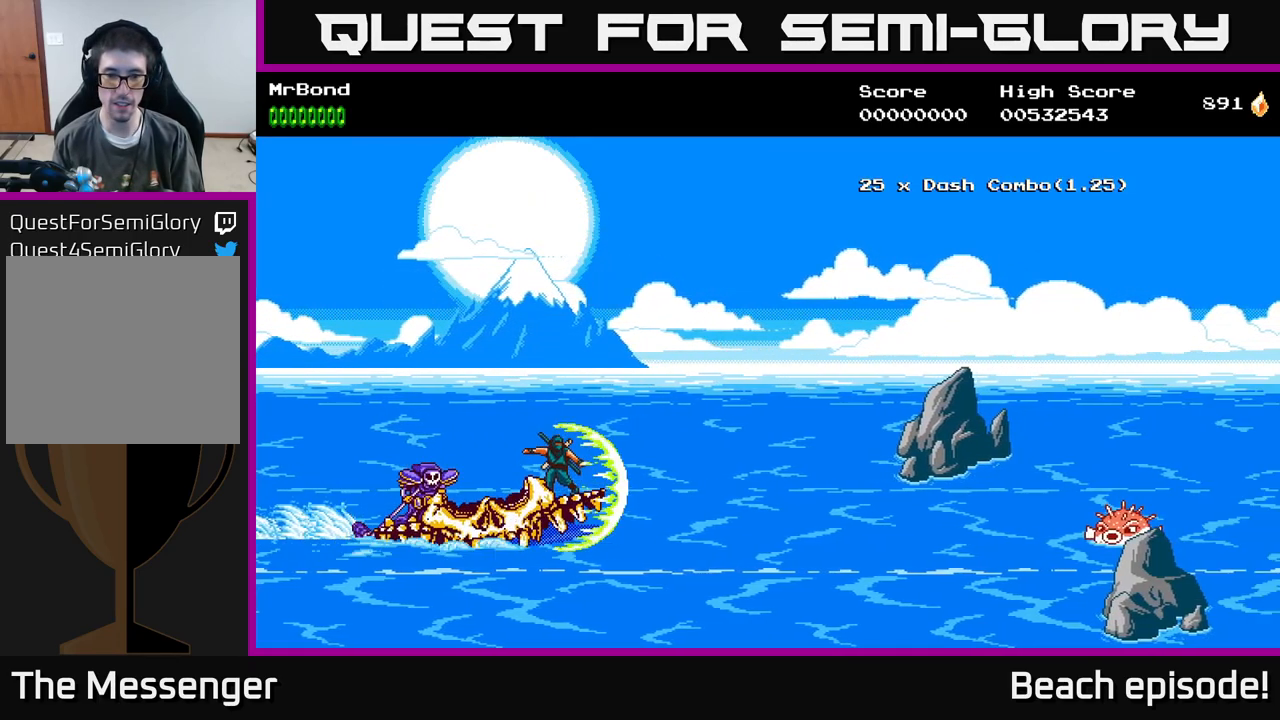
{"buttons": ["X"], "left_stick": "center", "events": [[50, "X", "down"], [200, "X", "up"], [283, "X", "down"], [383, "X", "up"], [466, "X", "down"]]}
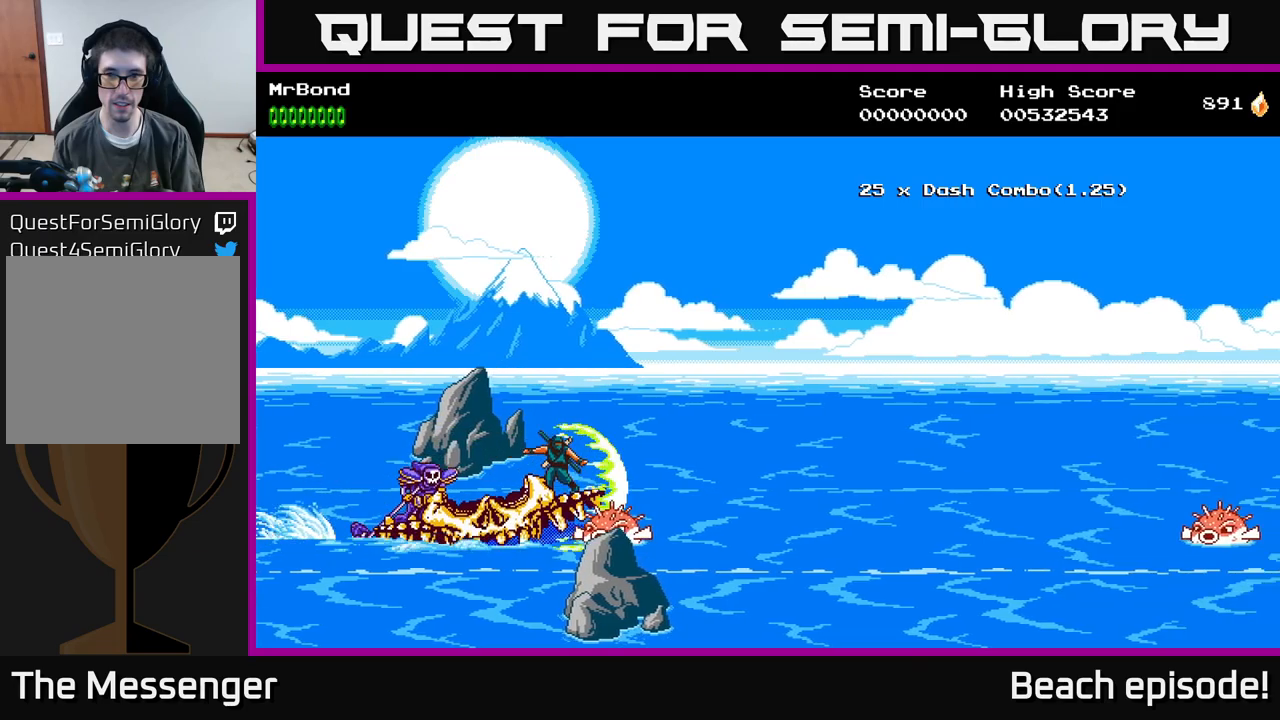
{"buttons": [], "left_stick": "center", "events": [[100, "X", "up"], [184, "X", "down"], [284, "X", "up"], [367, "X", "down"], [500, "X", "up"]]}
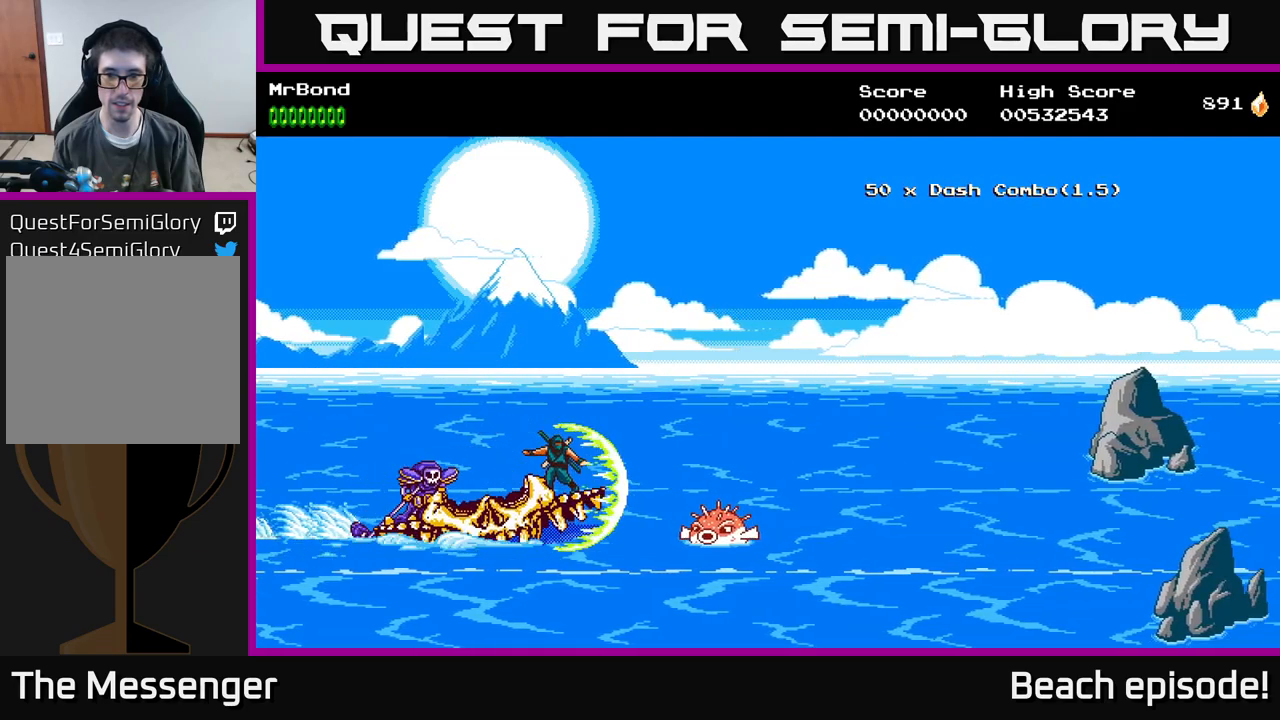
{"buttons": ["X"], "left_stick": "center", "events": [[84, "X", "down"], [184, "X", "up"], [267, "X", "down"], [400, "X", "up"], [484, "X", "down"]]}
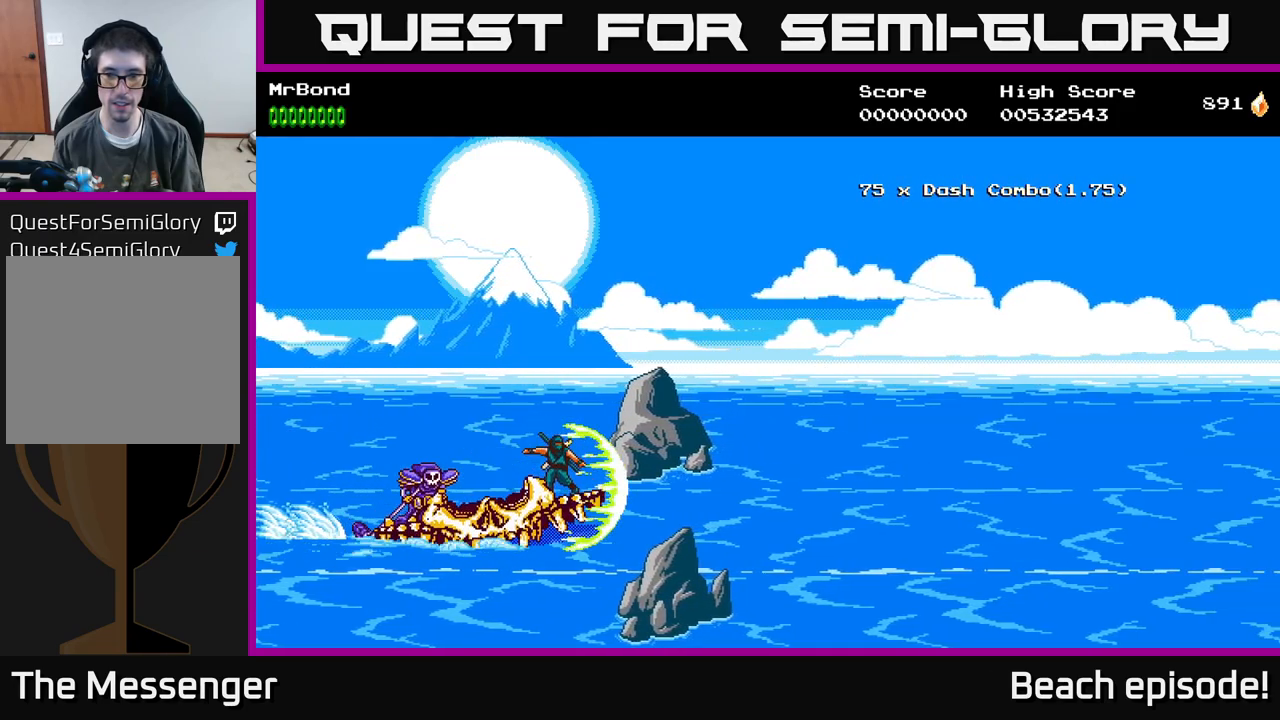
{"buttons": [], "left_stick": "center", "events": [[84, "X", "up"], [167, "X", "down"], [300, "X", "up"], [384, "X", "down"], [467, "X", "up"]]}
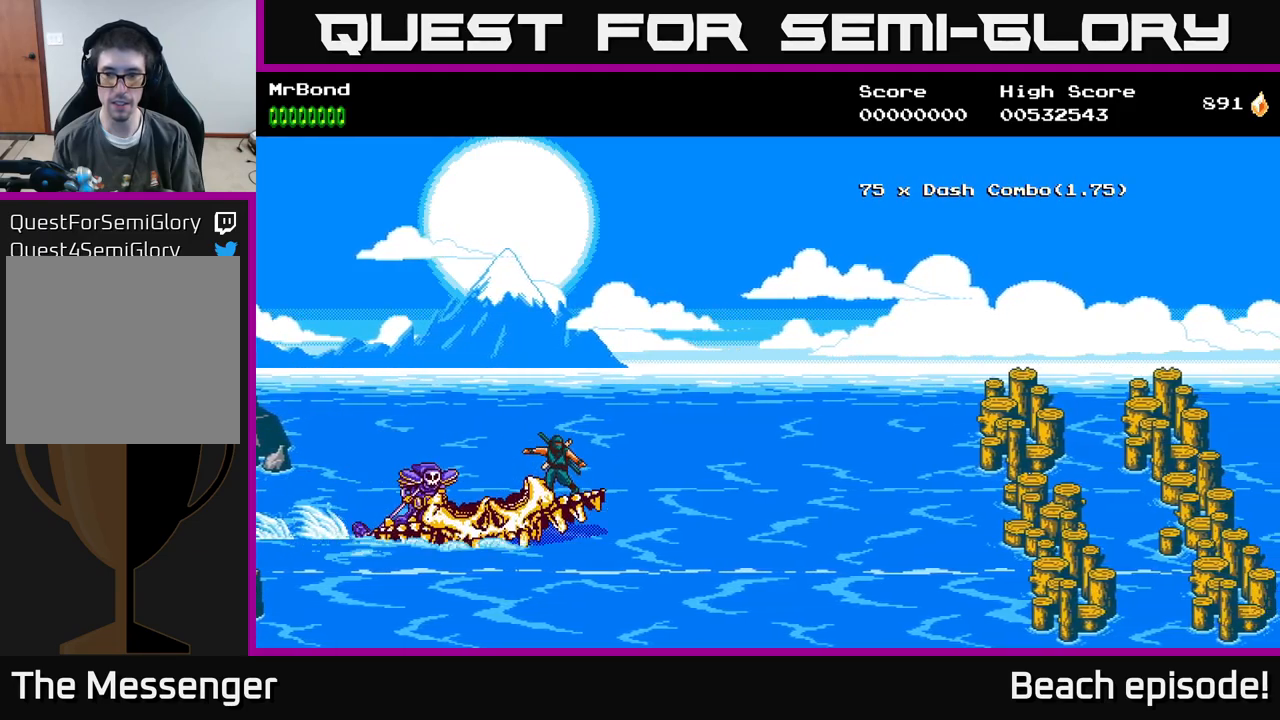
{"buttons": ["X"], "left_stick": "center", "events": [[67, "X", "down"], [184, "X", "up"], [284, "X", "down"], [367, "X", "up"], [450, "X", "down"]]}
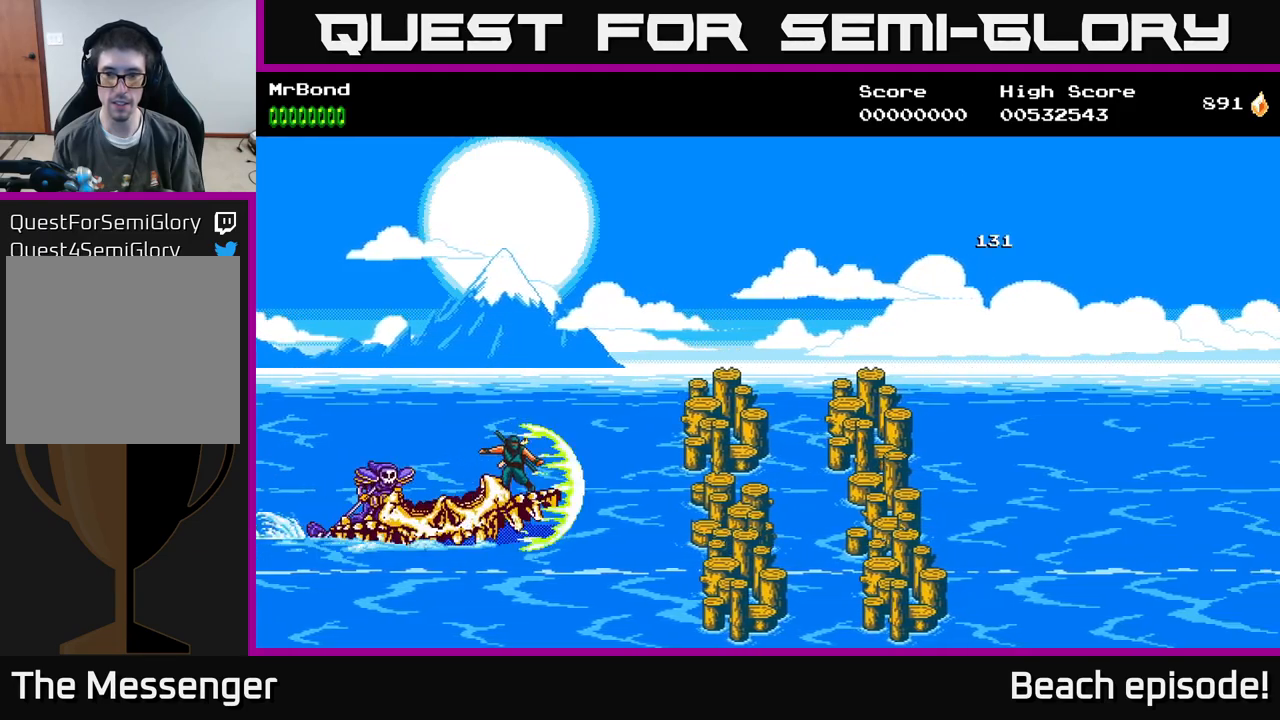
{"buttons": [], "left_stick": "center", "events": [[50, "X", "up"], [150, "X", "down"], [267, "X", "up"], [350, "X", "down"], [500, "X", "up"]]}
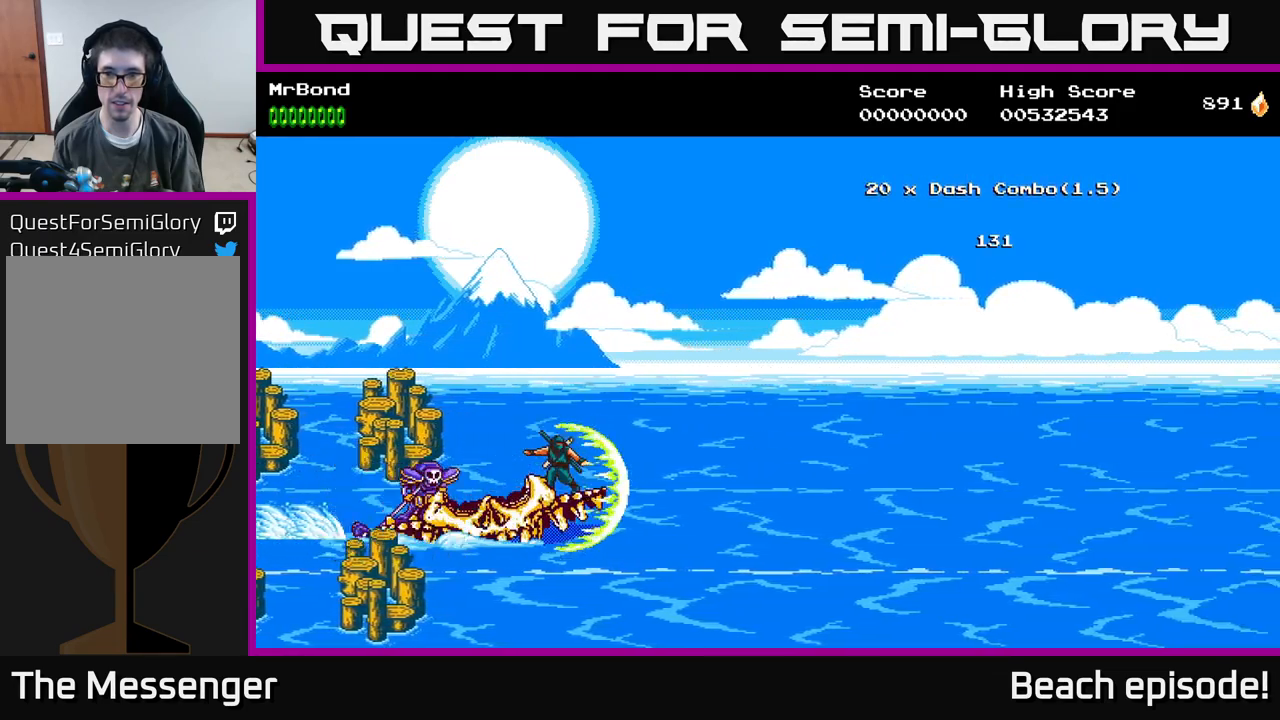
{"buttons": ["X"], "left_stick": "center", "events": [[84, "X", "down"], [184, "X", "up"], [267, "X", "down"], [417, "X", "up"], [500, "X", "down"]]}
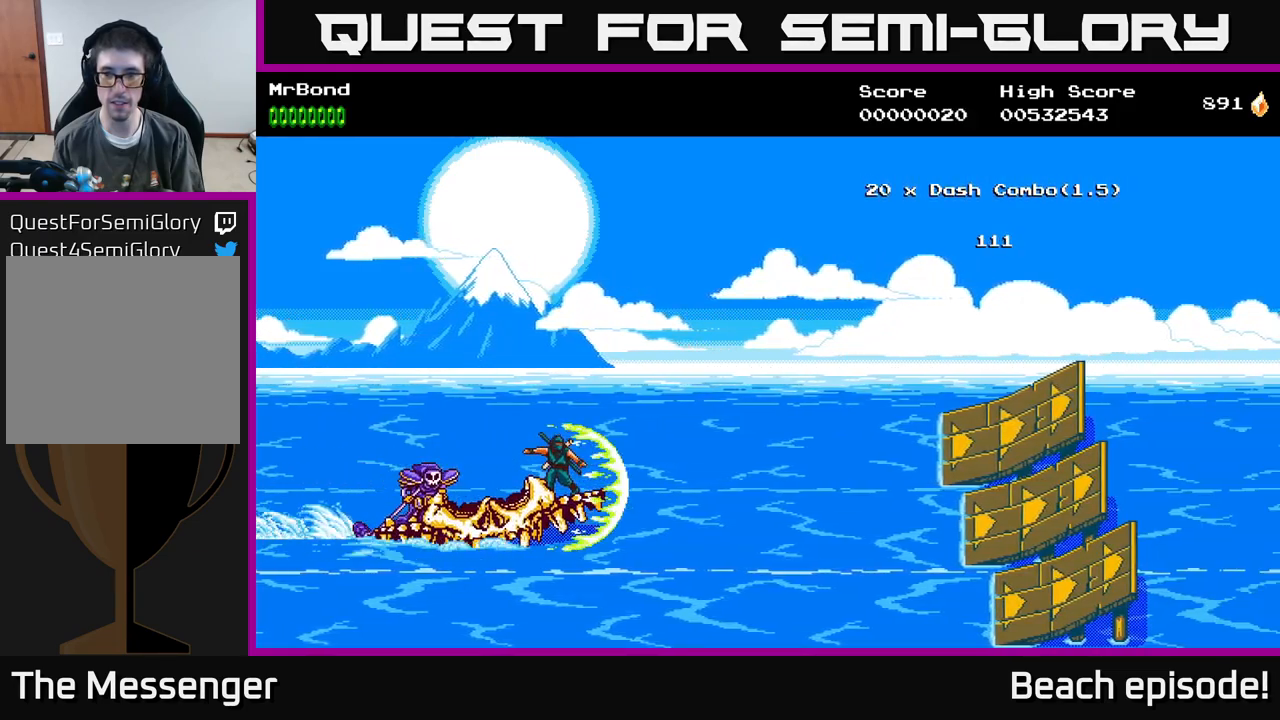
{"buttons": [], "left_stick": "center", "events": [[100, "X", "up"], [184, "X", "down"], [317, "X", "up"], [400, "X", "down"], [500, "X", "up"]]}
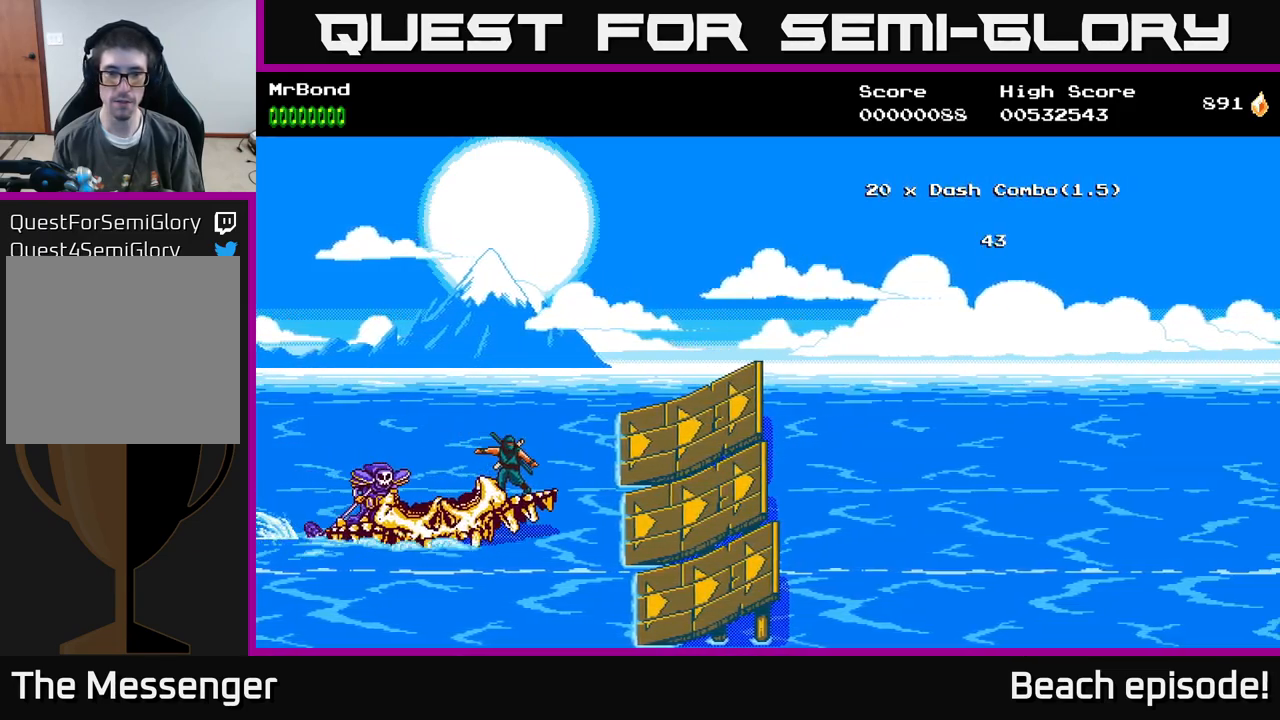
{"buttons": [], "left_stick": "center", "events": [[100, "X", "down"], [234, "X", "up"], [317, "X", "down"], [434, "X", "up"]]}
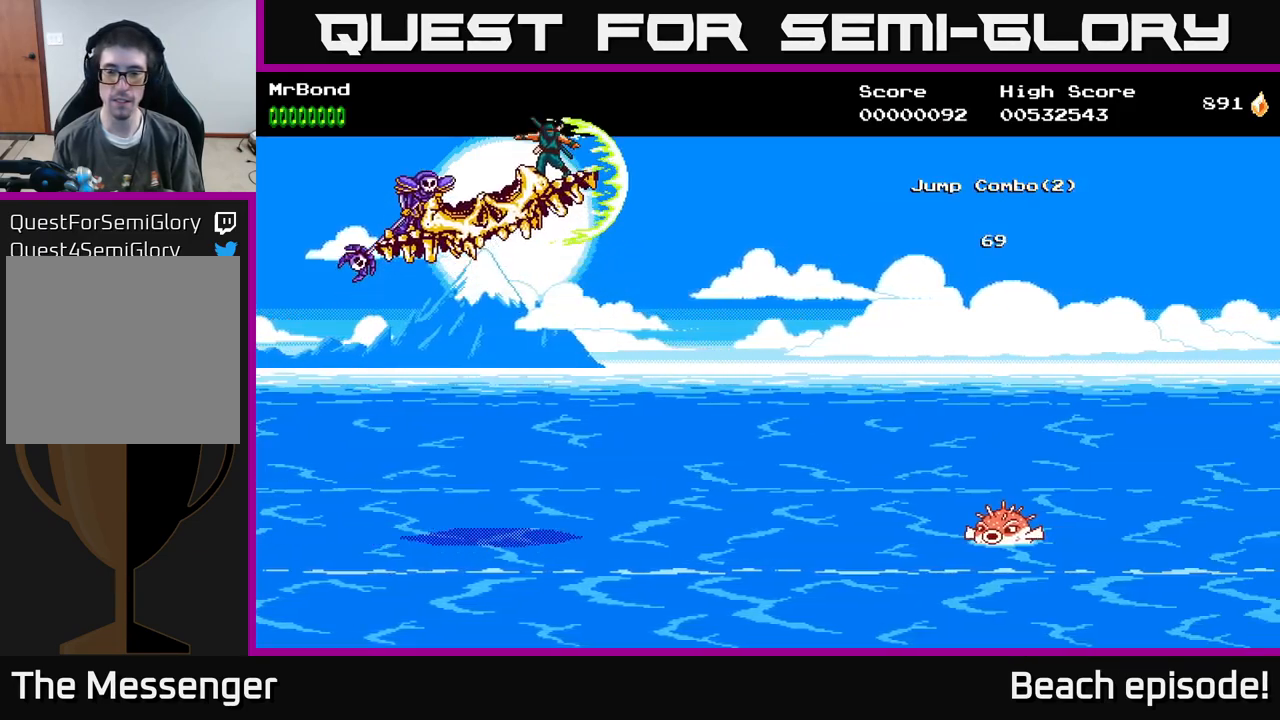
{"buttons": [], "left_stick": "center", "events": [[17, "X", "down"], [184, "X", "up"], [300, "X", "down"], [450, "X", "up"]]}
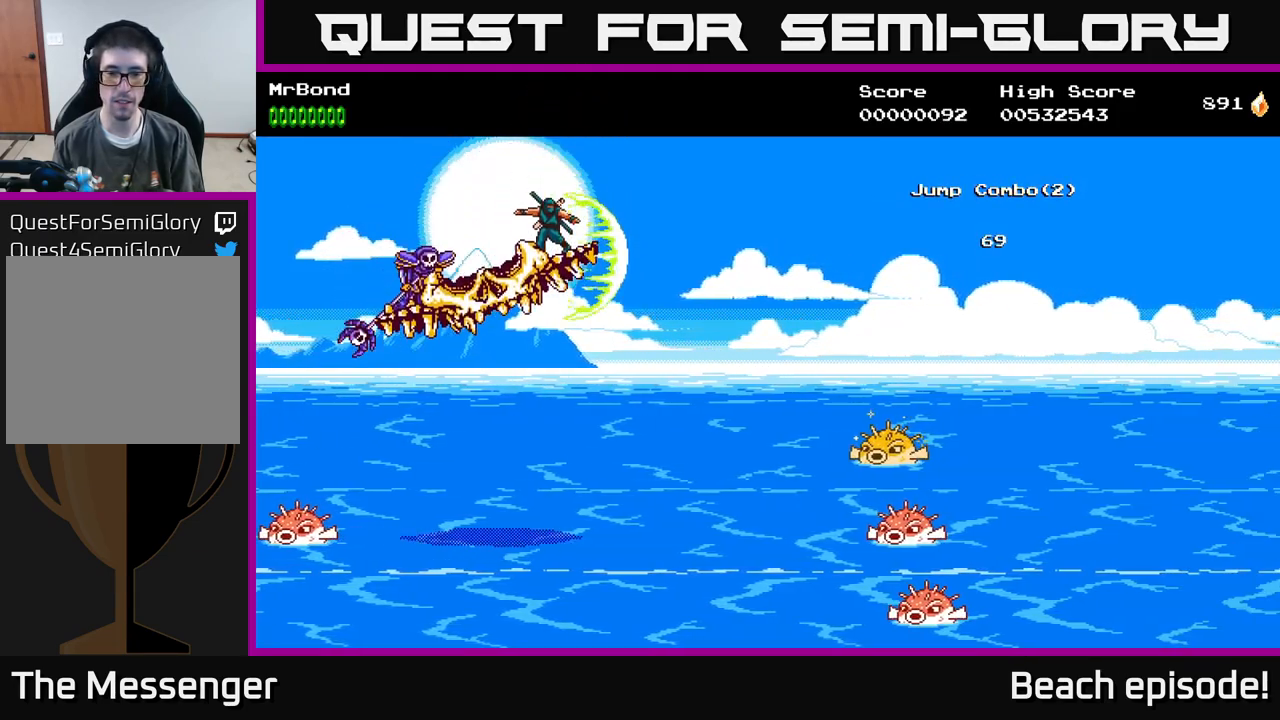
{"buttons": ["X", "DPAD_UP"], "left_stick": "center", "events": [[84, "X", "down"], [184, "X", "up"], [267, "X", "down"], [284, "DPAD_UP", "down"], [401, "X", "up"], [467, "X", "down"]]}
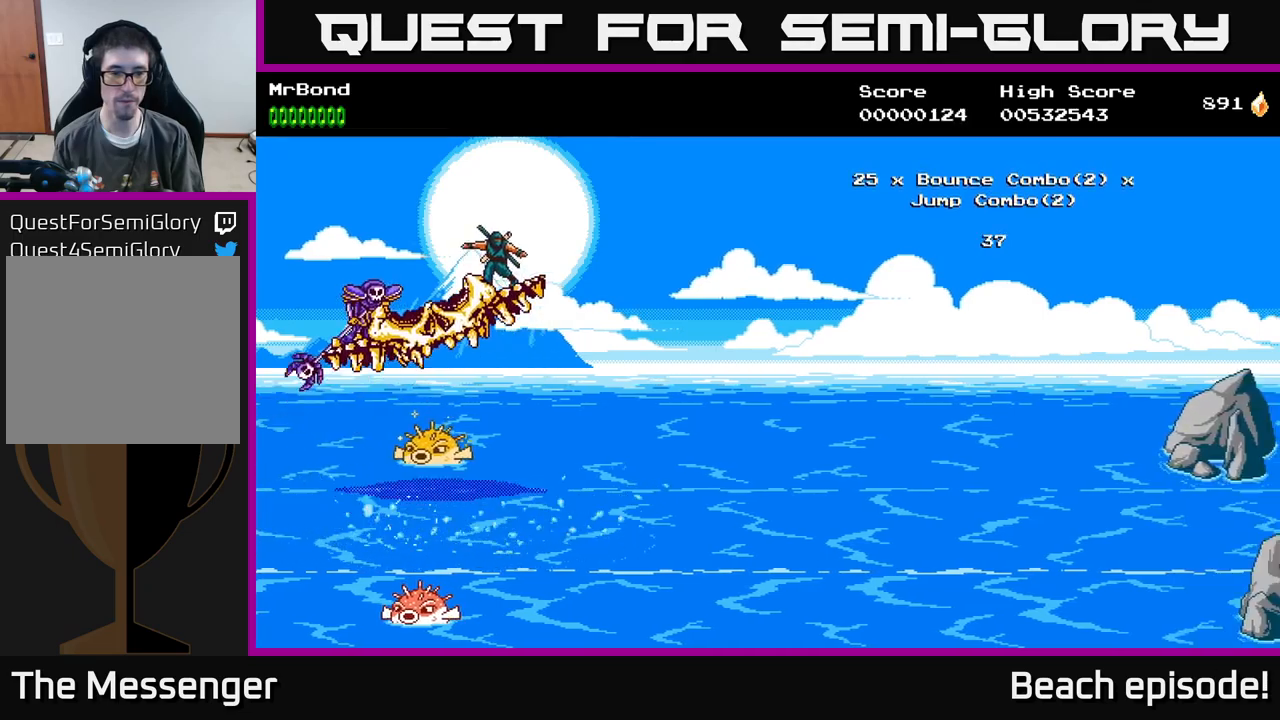
{"buttons": ["DPAD_DOWN"], "left_stick": "center", "events": [[66, "X", "up"], [83, "DPAD_UP", "up"], [150, "X", "down"], [300, "X", "up"], [383, "X", "down"], [416, "DPAD_DOWN", "down"], [483, "X", "up"]]}
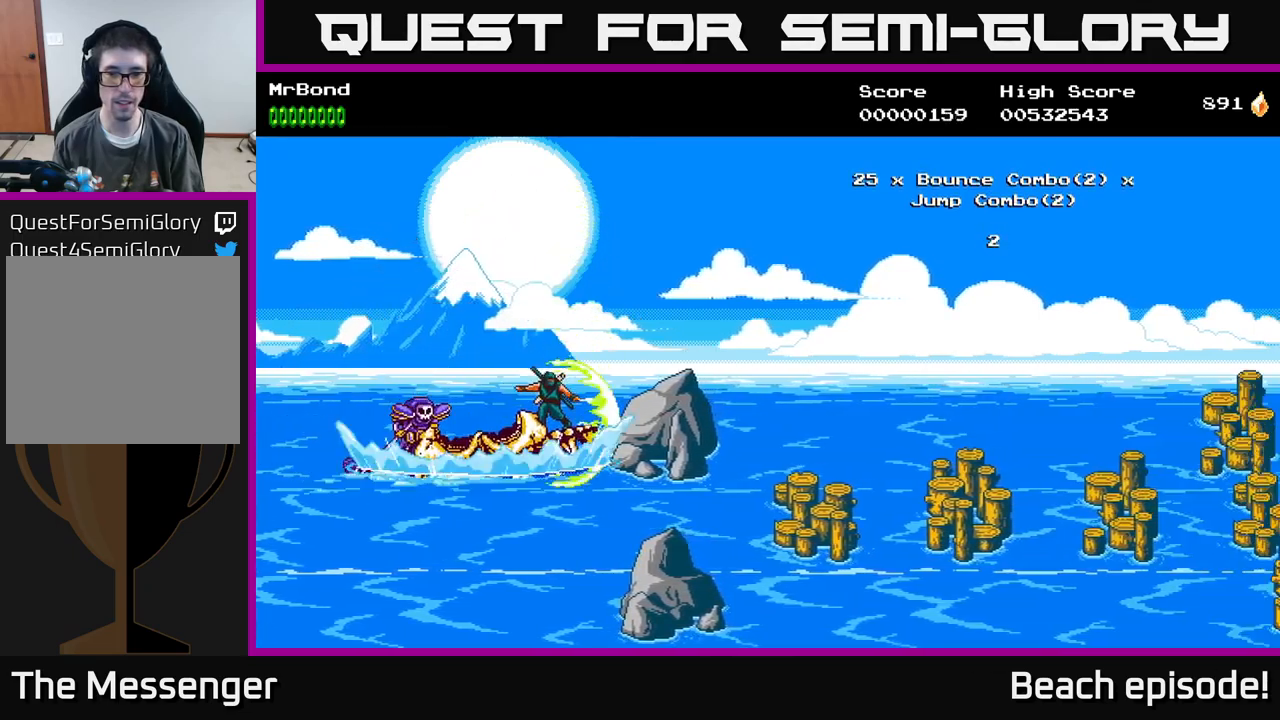
{"buttons": ["X"], "left_stick": "center", "events": [[66, "X", "down"], [100, "DPAD_DOWN", "up"], [216, "X", "up"], [283, "X", "down"], [400, "X", "up"], [466, "X", "down"]]}
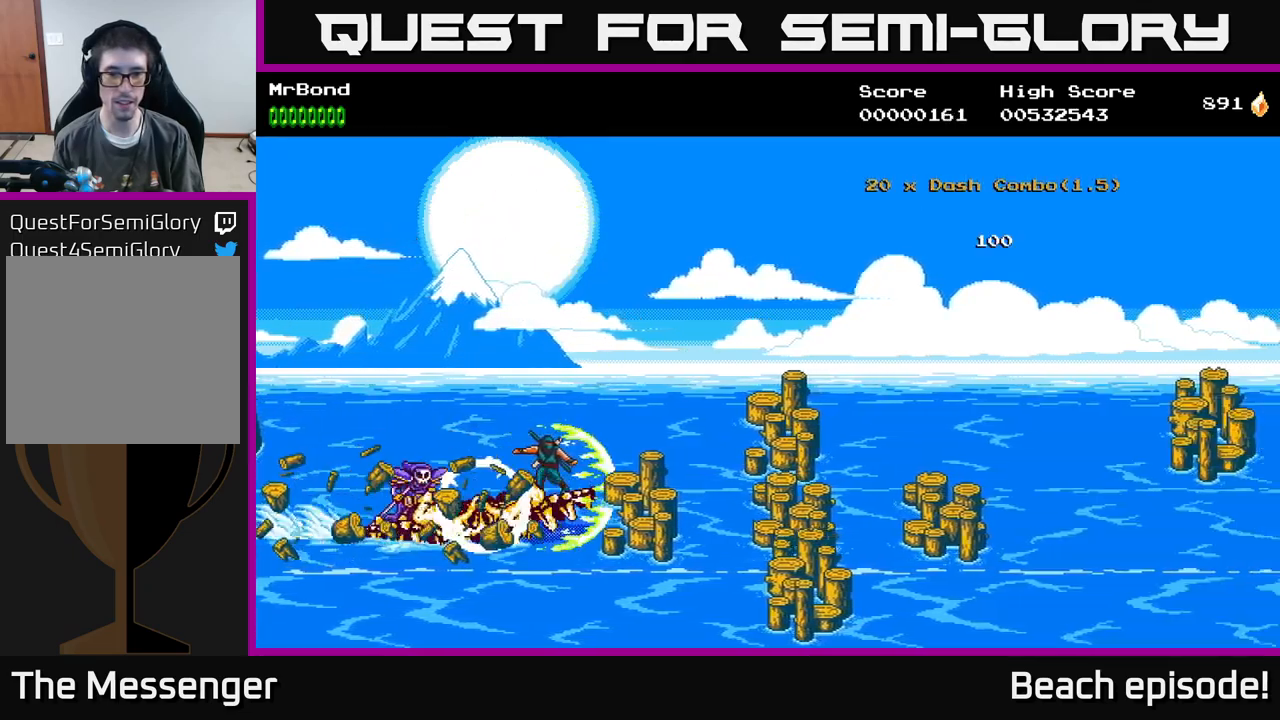
{"buttons": ["DPAD_UP"], "left_stick": "center", "events": [[100, "X", "up"], [183, "X", "down"], [300, "X", "up"], [383, "DPAD_UP", "down"]]}
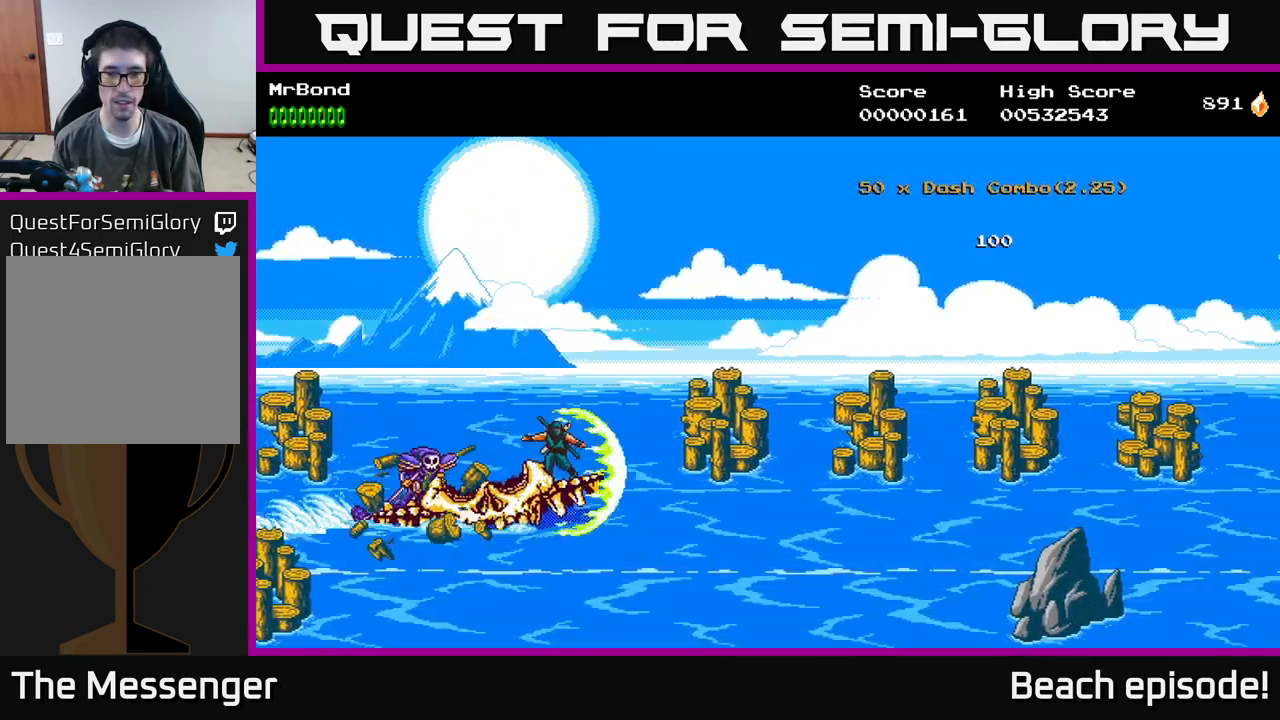
{"buttons": [], "left_stick": "center", "events": [[166, "DPAD_UP", "up"]]}
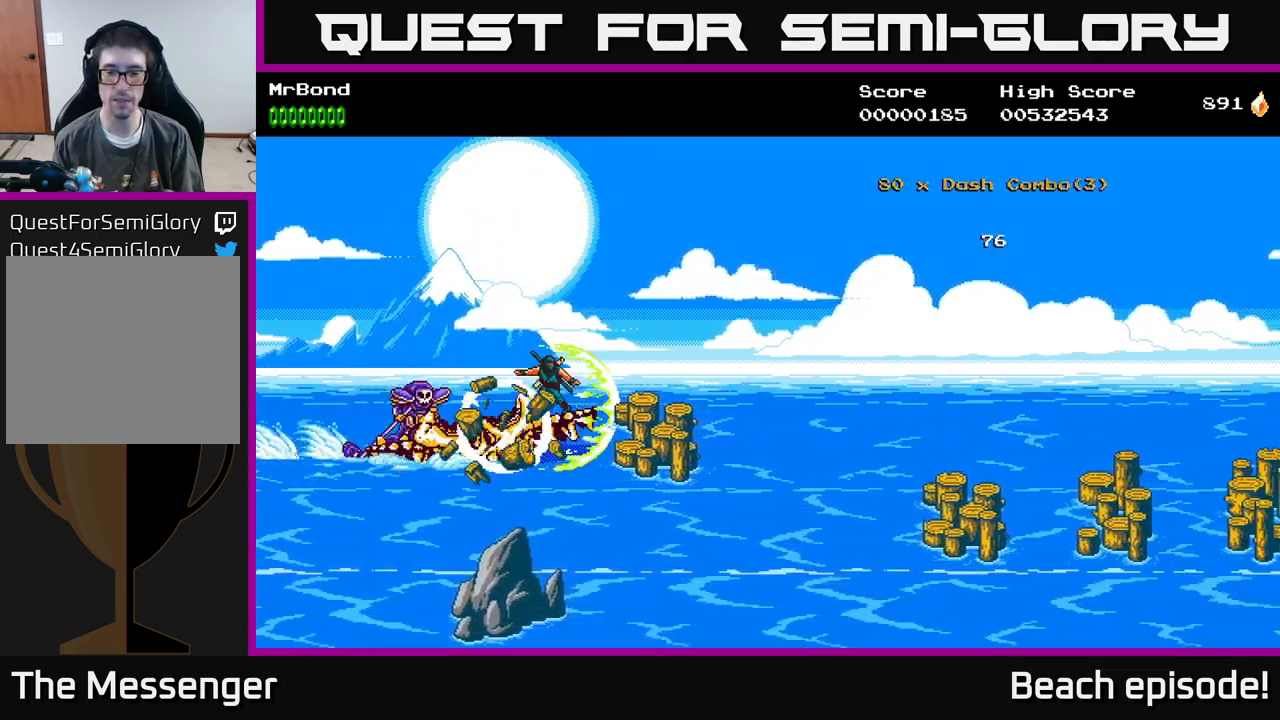
{"buttons": [], "left_stick": "center", "events": [[33, "DPAD_DOWN", "down"], [200, "DPAD_DOWN", "up"]]}
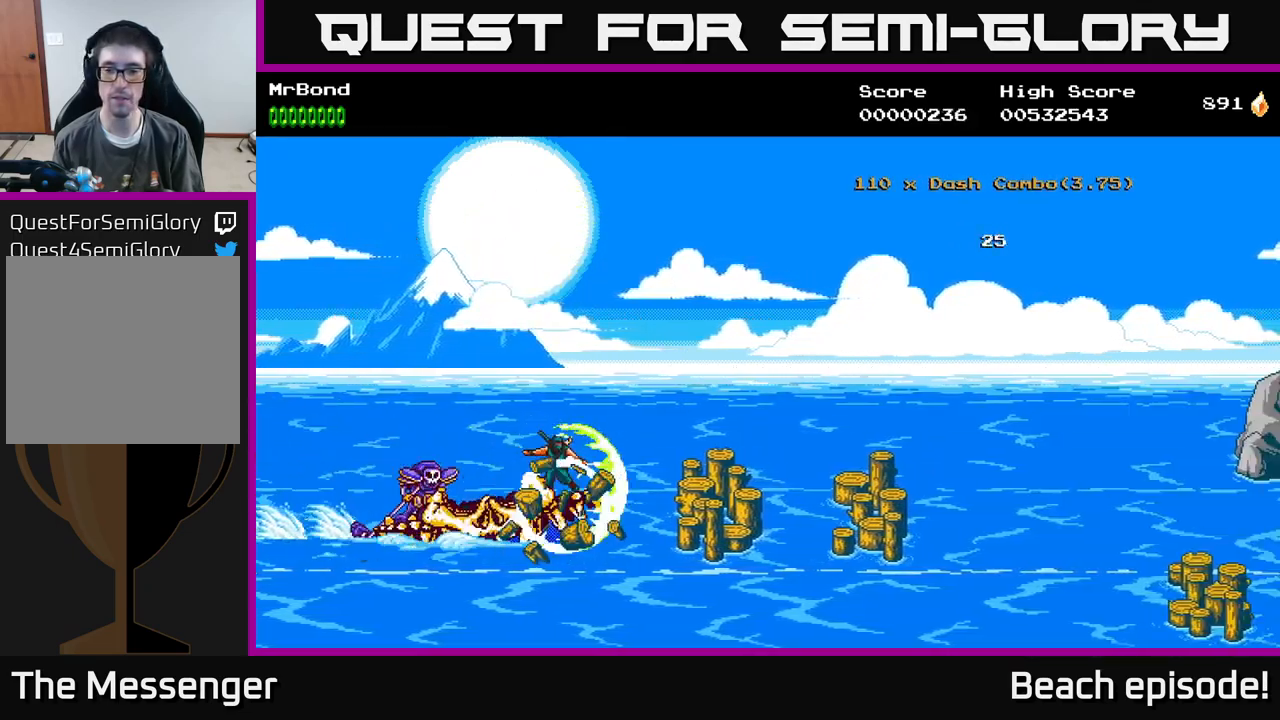
{"buttons": [], "left_stick": "center", "events": [[333, "DPAD_DOWN", "down"], [500, "DPAD_DOWN", "up"]]}
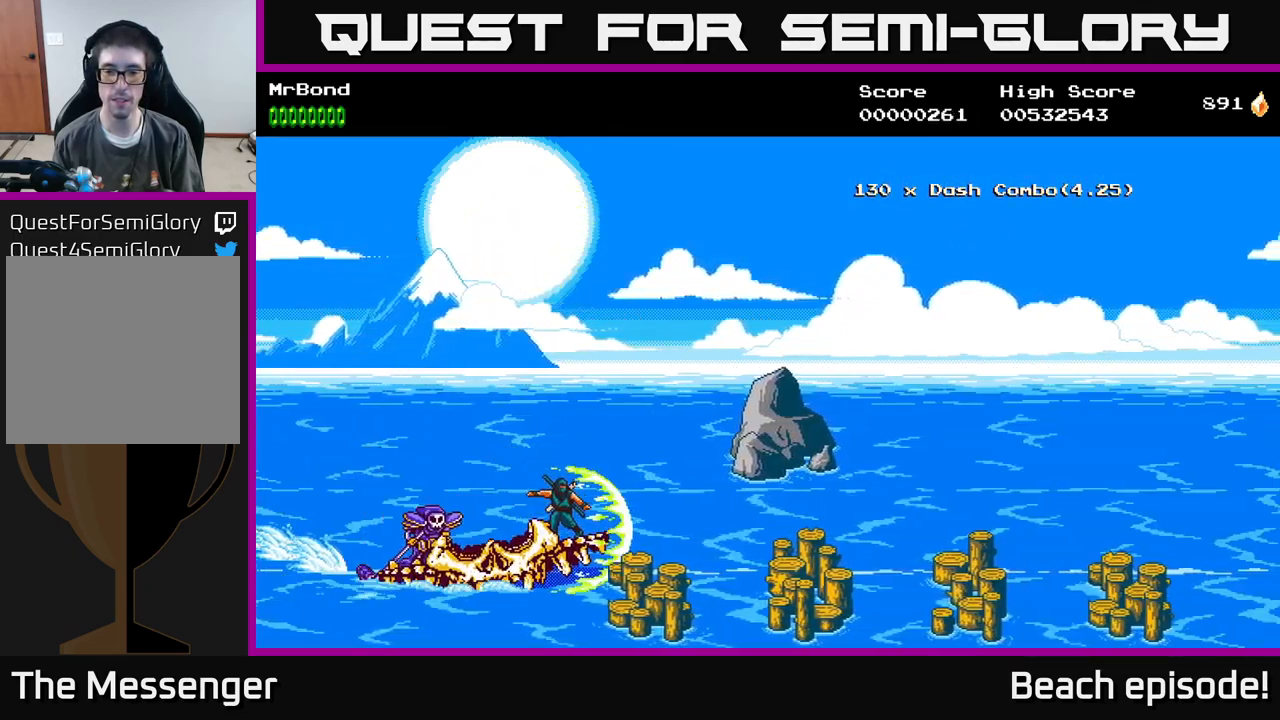
{"buttons": ["DPAD_UP"], "left_stick": "center", "events": [[450, "DPAD_UP", "down"]]}
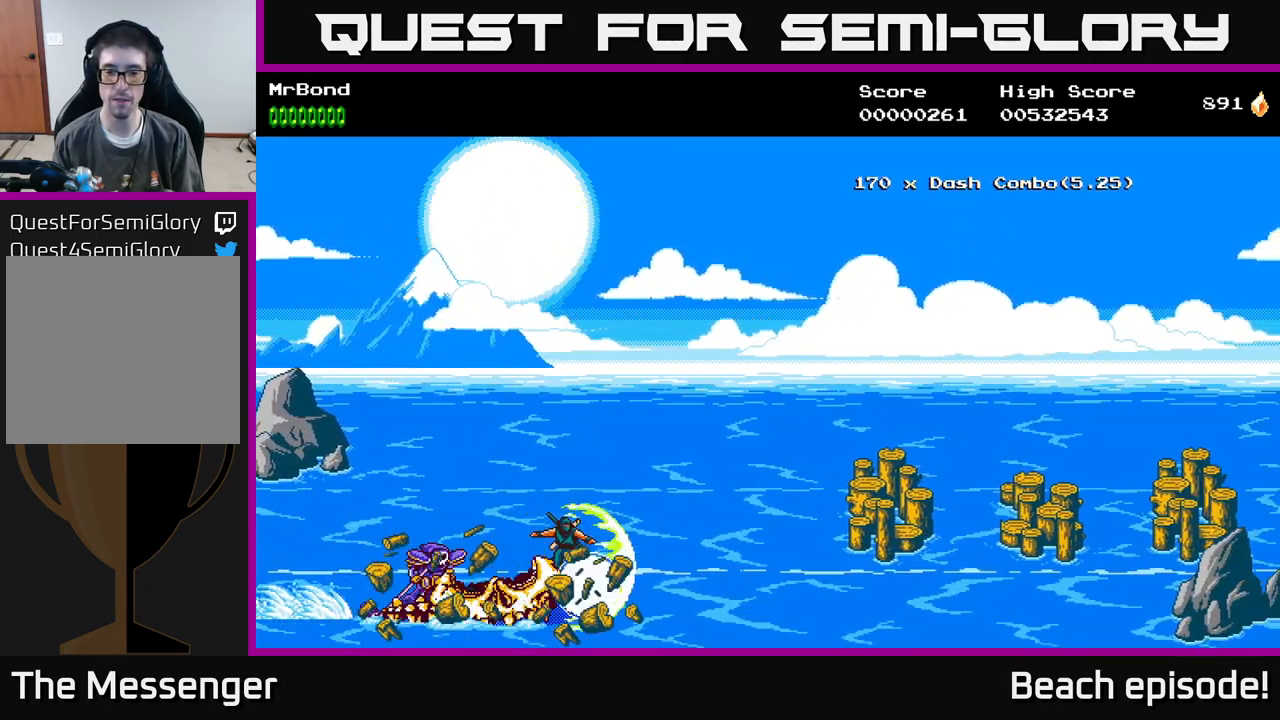
{"buttons": [], "left_stick": "center", "events": [[133, "DPAD_UP", "up"]]}
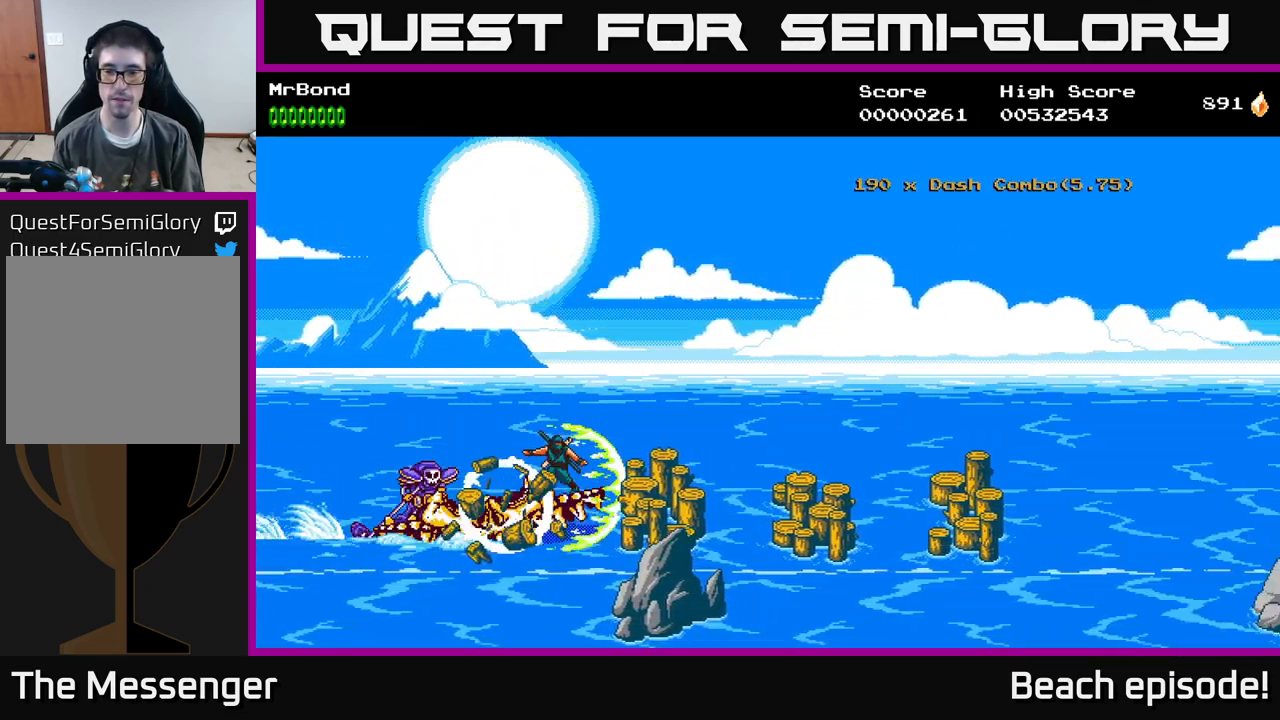
{"buttons": [], "left_stick": "center", "events": []}
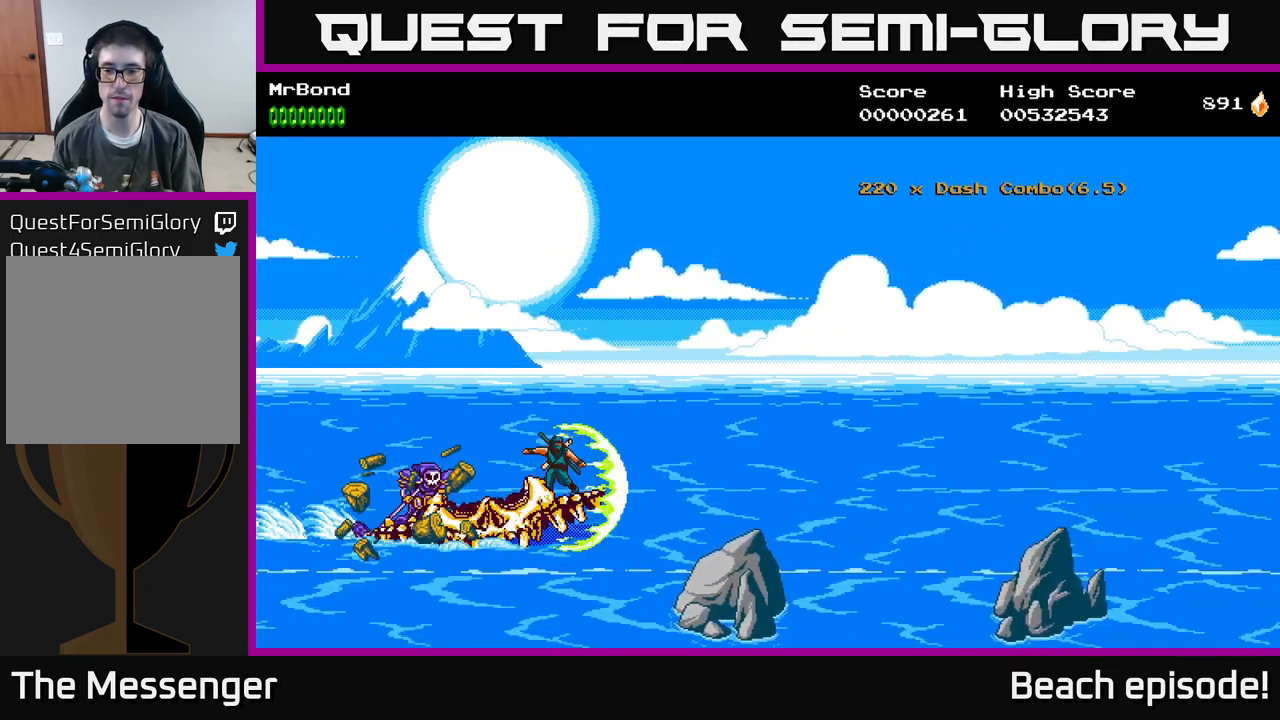
{"buttons": ["X"], "left_stick": "center", "events": [[467, "X", "down"]]}
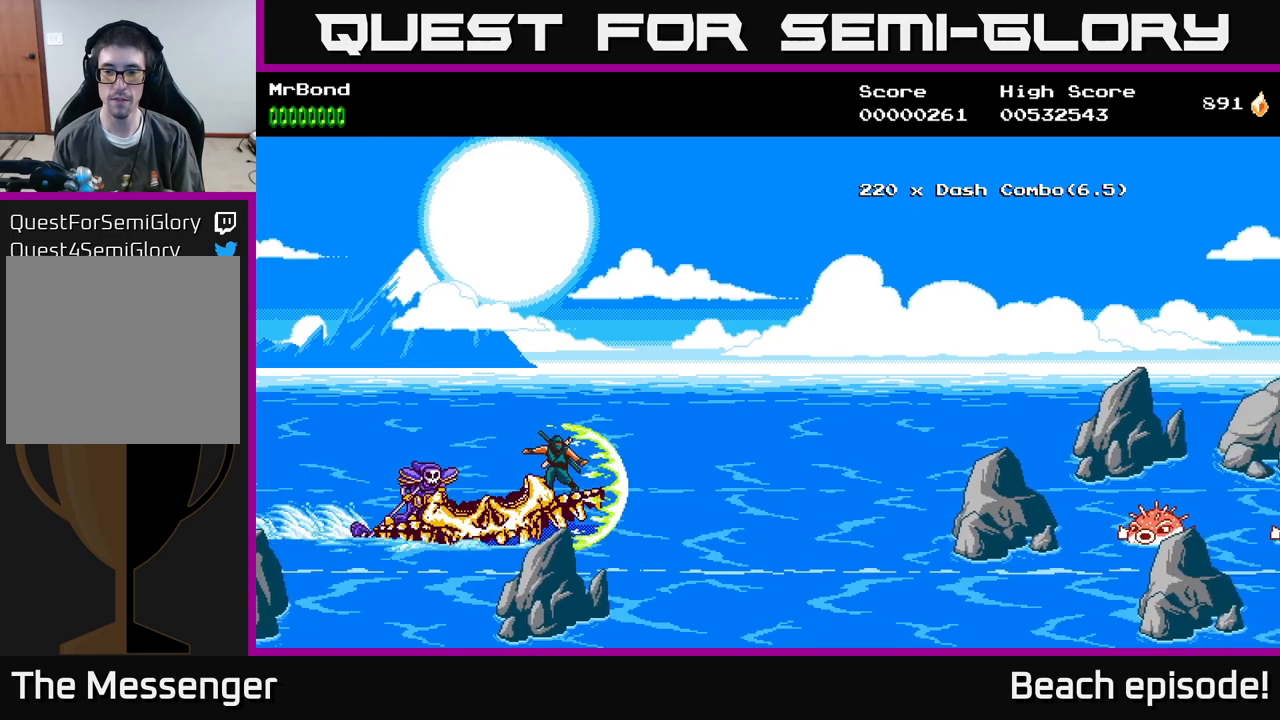
{"buttons": ["A"], "left_stick": "center", "events": [[50, "X", "up"], [150, "X", "down"], [183, "DPAD_DOWN", "down"], [233, "X", "up"], [317, "X", "down"], [383, "DPAD_DOWN", "up"], [400, "A", "down"], [433, "X", "up"]]}
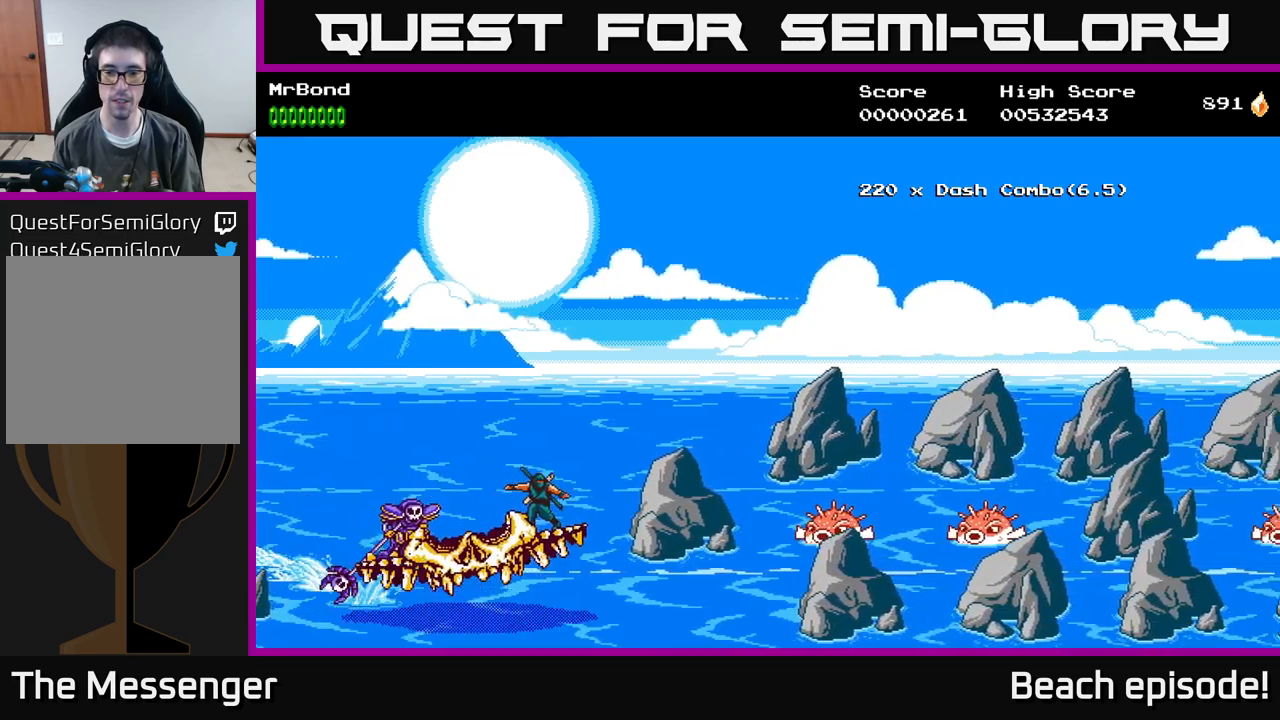
{"buttons": ["X", "DPAD_RIGHT"], "left_stick": "center", "events": [[50, "DPAD_UP", "down"], [100, "A", "up"], [100, "X", "down"], [200, "DPAD_UP", "up"], [217, "X", "up"], [417, "X", "down"], [500, "DPAD_RIGHT", "down"]]}
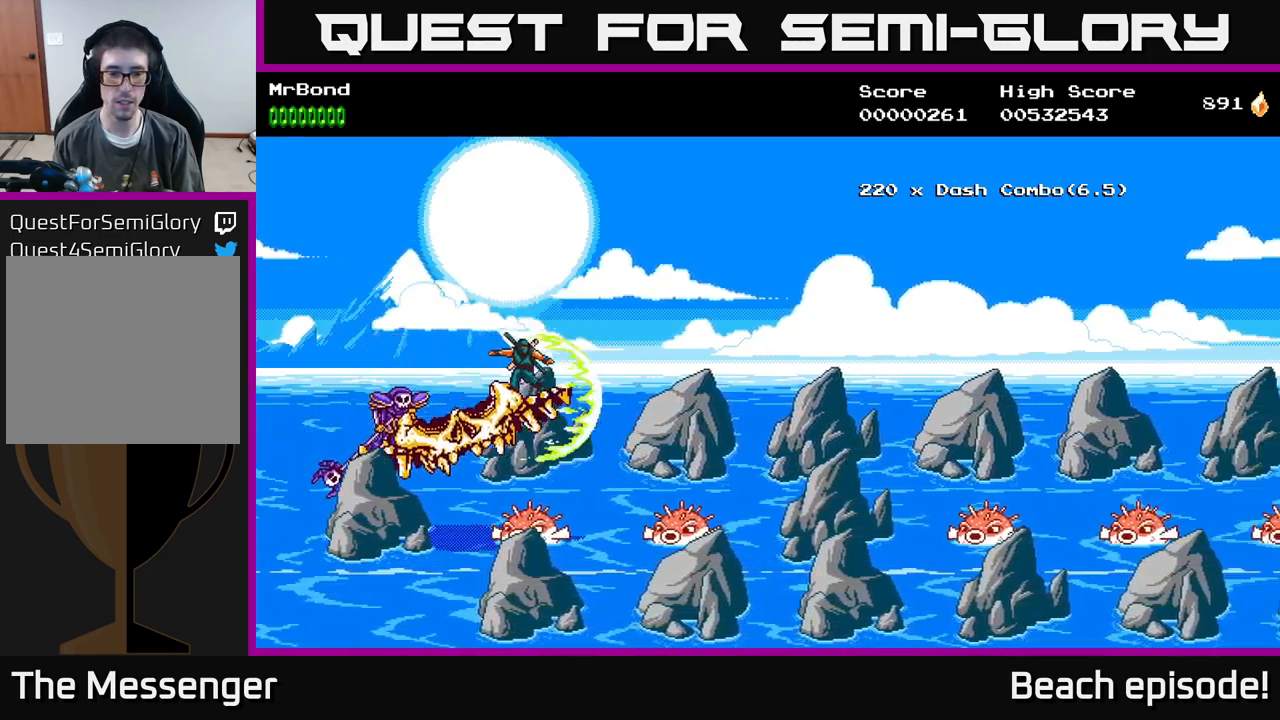
{"buttons": ["X"], "left_stick": "center", "events": [[33, "DPAD_RIGHT", "up"], [233, "X", "up"], [350, "X", "down"], [450, "X", "up"], [500, "X", "down"]]}
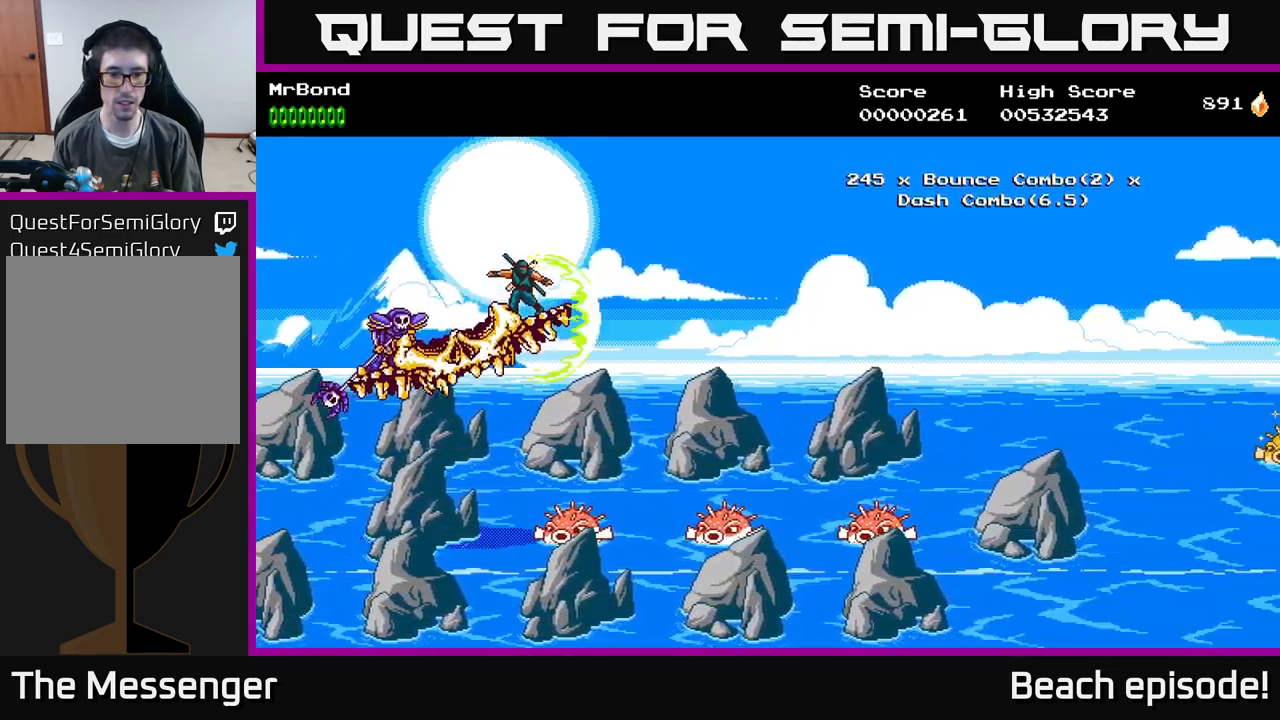
{"buttons": ["X"], "left_stick": "center", "events": [[150, "X", "up"], [250, "X", "down"], [367, "X", "up"], [433, "X", "down"]]}
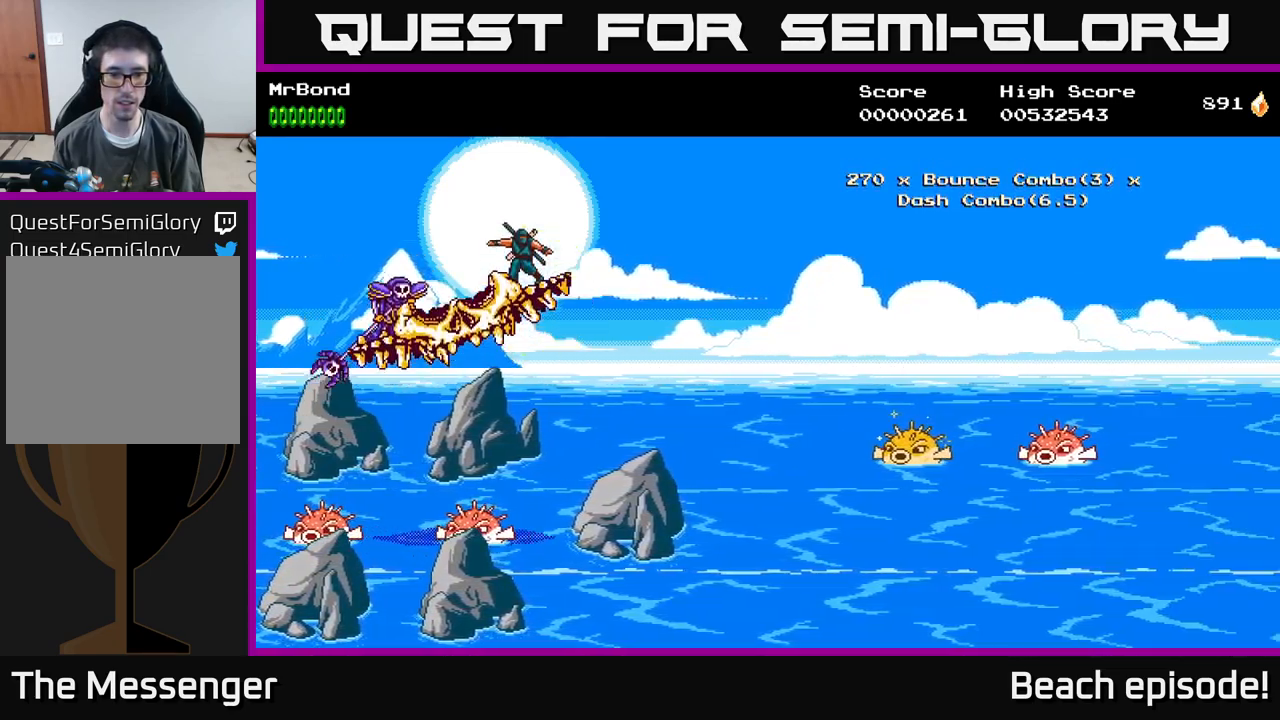
{"buttons": ["X"], "left_stick": "center", "events": [[83, "DPAD_UP", "down"], [100, "X", "up"], [167, "X", "down"], [267, "DPAD_RIGHT", "down"], [300, "X", "up"], [367, "X", "down"], [433, "DPAD_RIGHT", "up"], [450, "DPAD_UP", "up"]]}